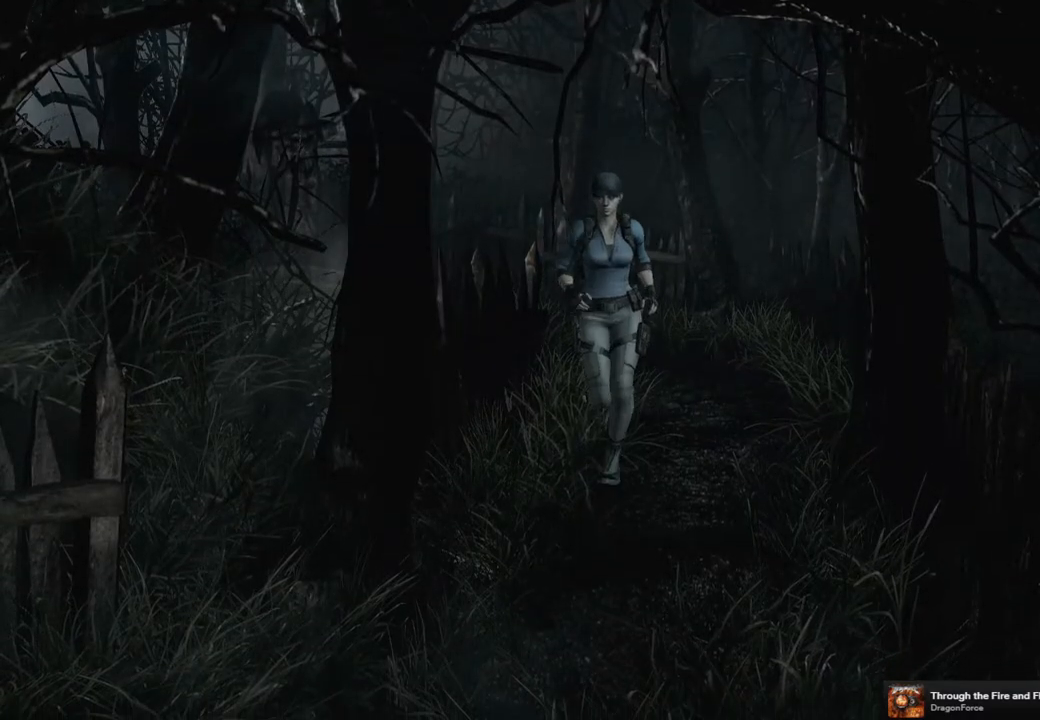
Gameplay with a controller (PlayStation layout); each line is a JSON object with the inputs held at the frame after it. "events" lists button and stick changes between this image and that frame as [ms after this image, input, new state], when the widget could be followed in between.
{"buttons": ["SQUARE", "DPAD_UP"], "left_stick": "center", "right_stick": "center", "events": []}
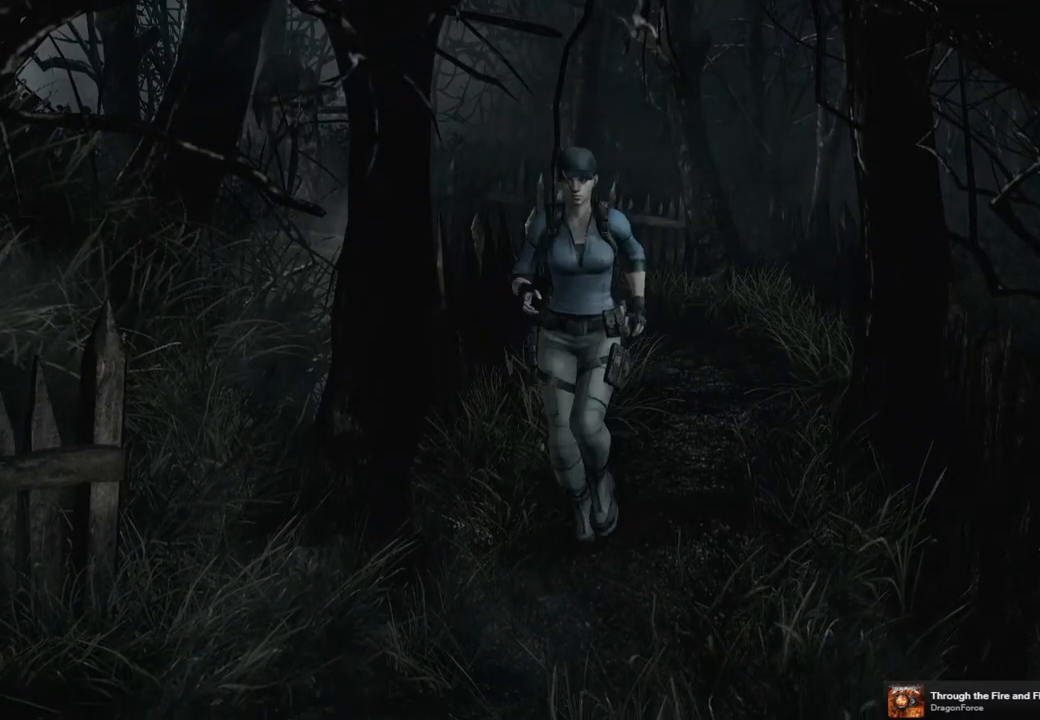
{"buttons": ["SQUARE", "DPAD_UP"], "left_stick": "center", "right_stick": "center", "events": []}
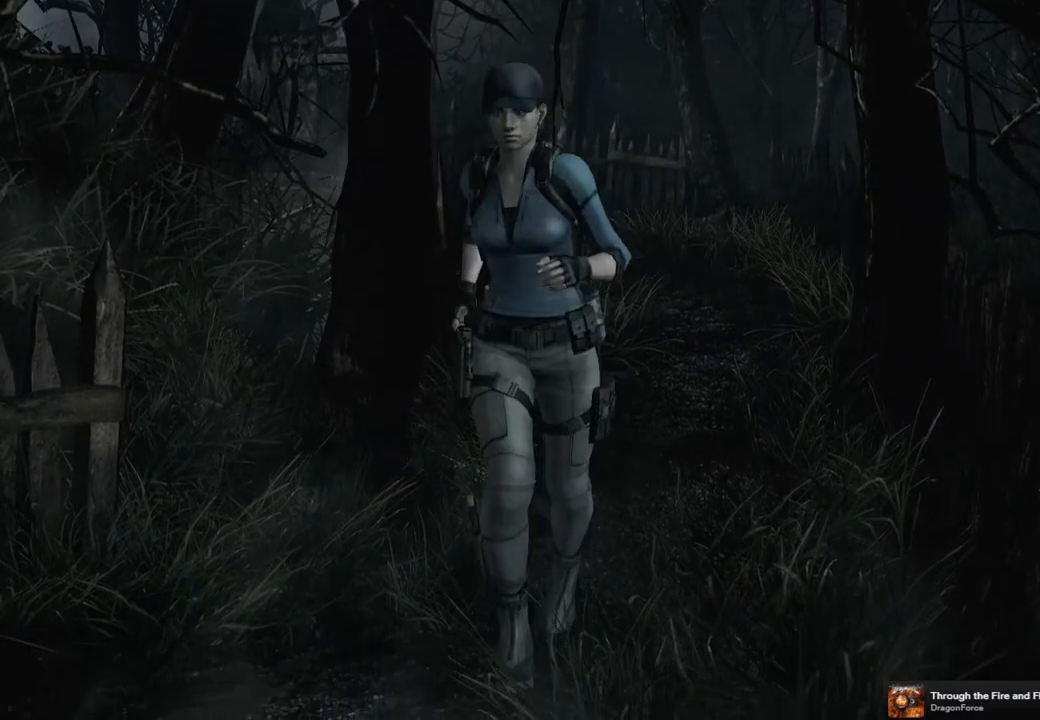
{"buttons": ["SQUARE", "DPAD_UP", "DPAD_RIGHT"], "left_stick": "center", "right_stick": "center", "events": [[483, "DPAD_RIGHT", "down"]]}
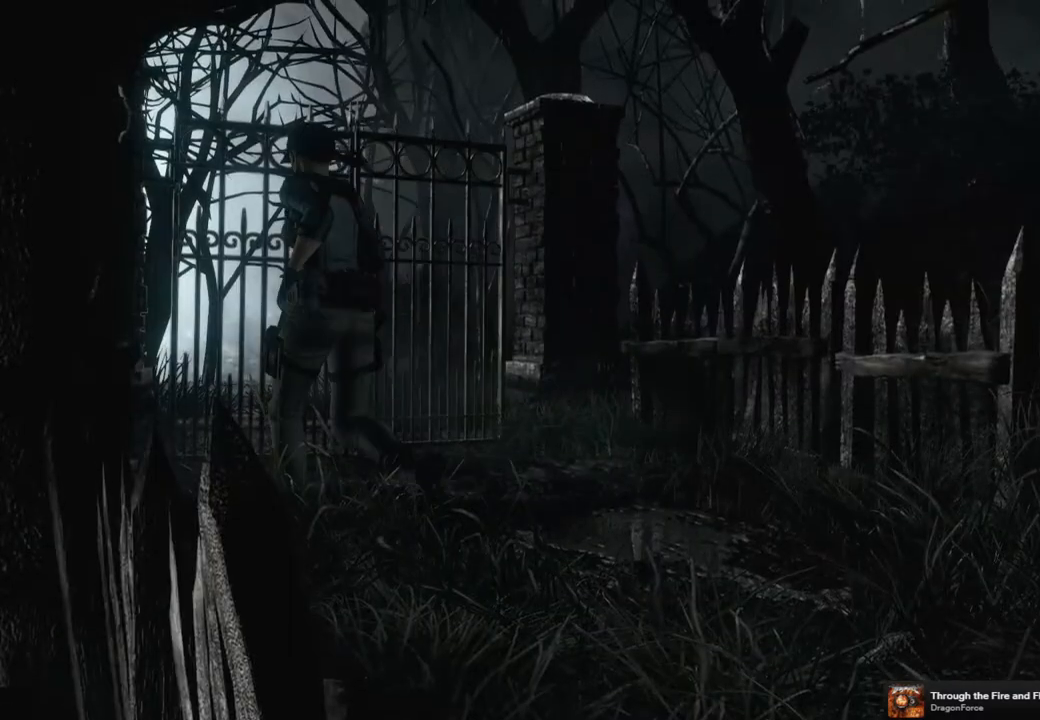
{"buttons": ["CROSS", "SQUARE", "DPAD_UP"], "left_stick": "center", "right_stick": "center", "events": [[167, "DPAD_RIGHT", "up"], [317, "CROSS", "down"], [450, "DPAD_LEFT", "down"], [500, "DPAD_LEFT", "up"]]}
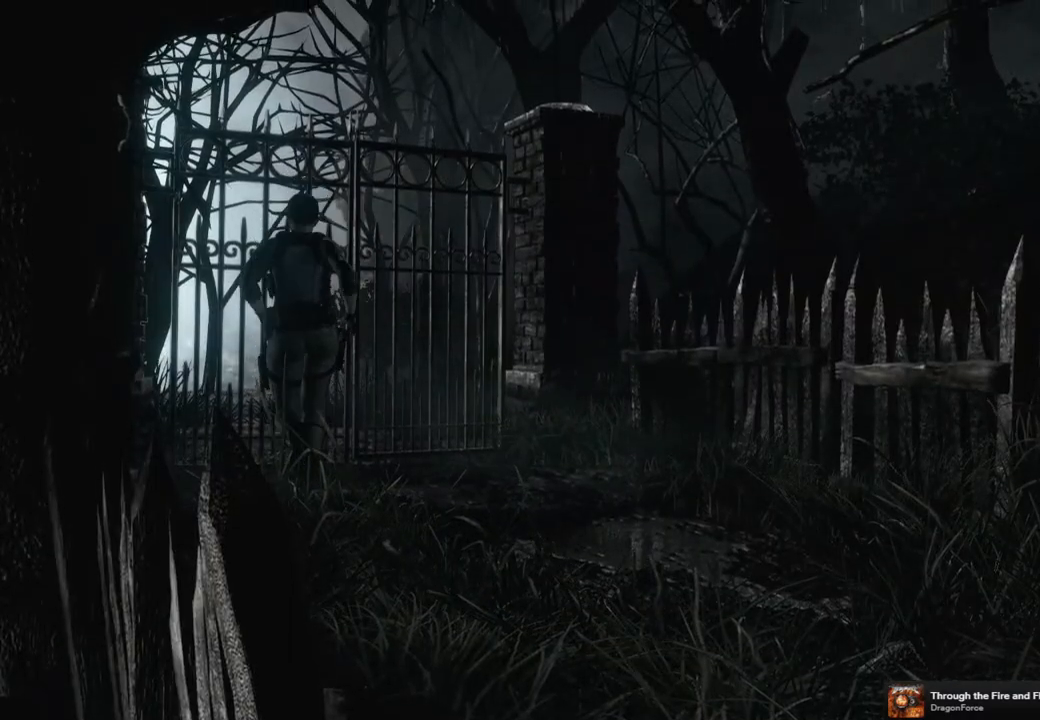
{"buttons": ["CROSS", "SQUARE", "DPAD_UP"], "left_stick": "center", "right_stick": "center", "events": []}
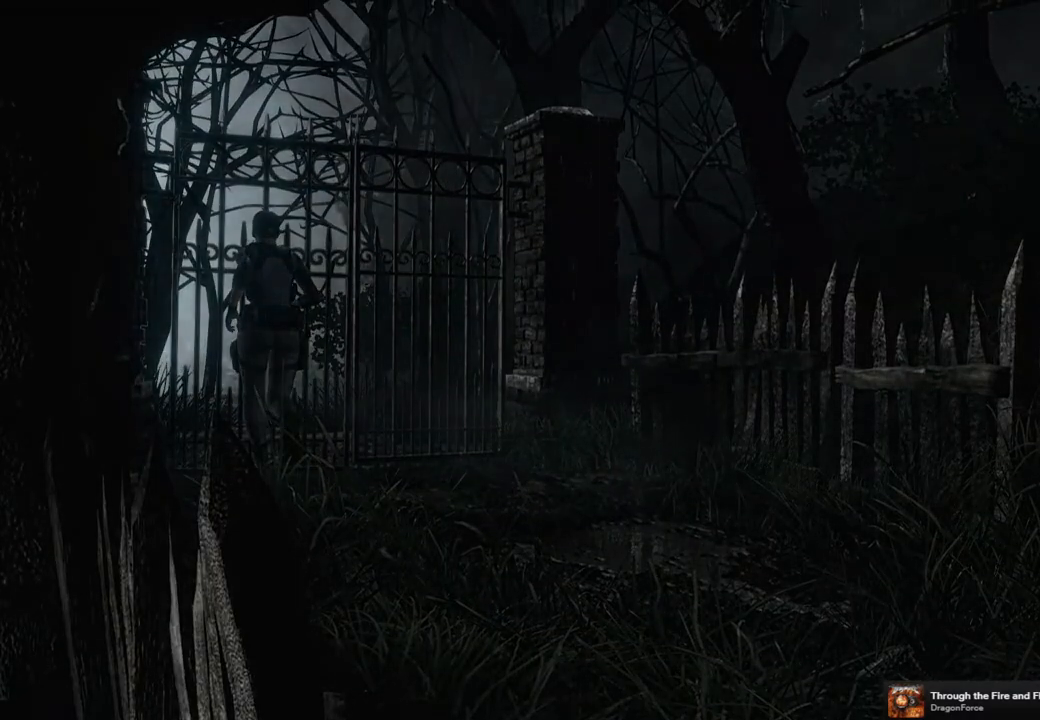
{"buttons": [], "left_stick": "center", "right_stick": "center", "events": [[117, "DPAD_UP", "up"], [133, "SQUARE", "up"], [150, "CROSS", "up"]]}
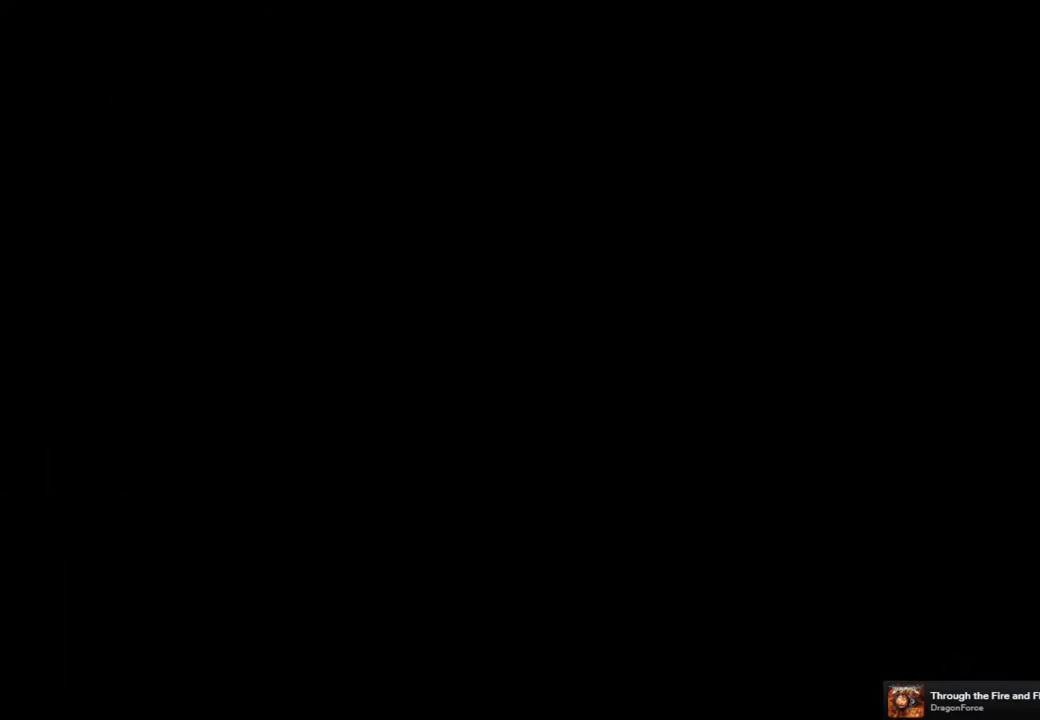
{"buttons": [], "left_stick": "center", "right_stick": "center", "events": []}
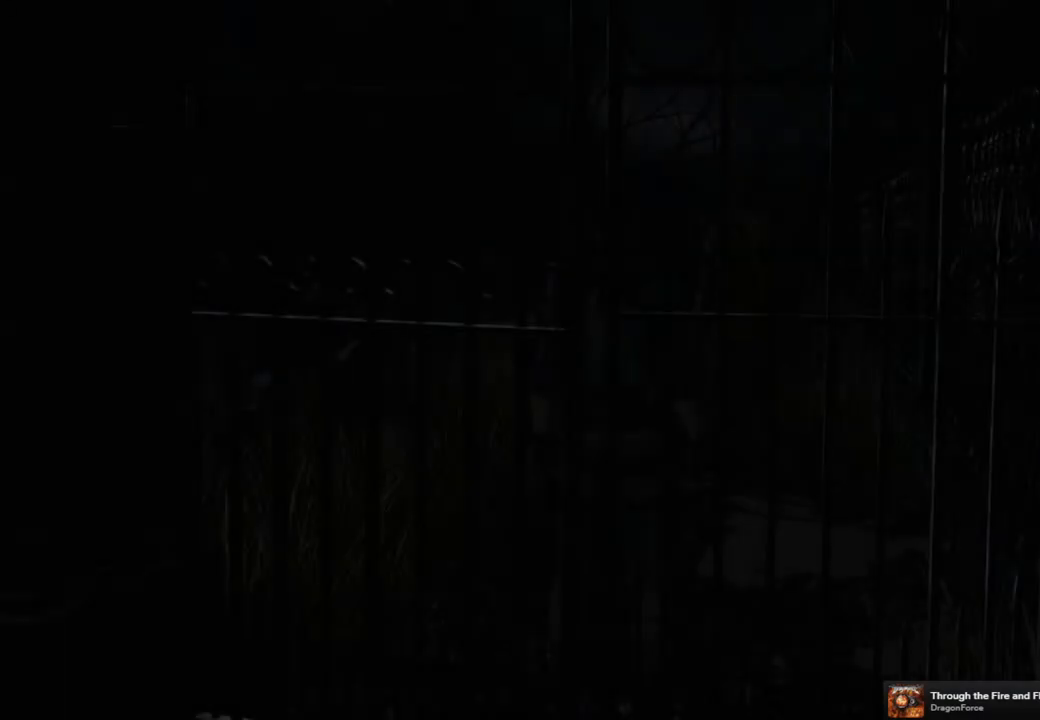
{"buttons": ["SQUARE", "DPAD_UP"], "left_stick": "center", "right_stick": "center", "events": [[267, "DPAD_UP", "down"], [317, "SQUARE", "down"]]}
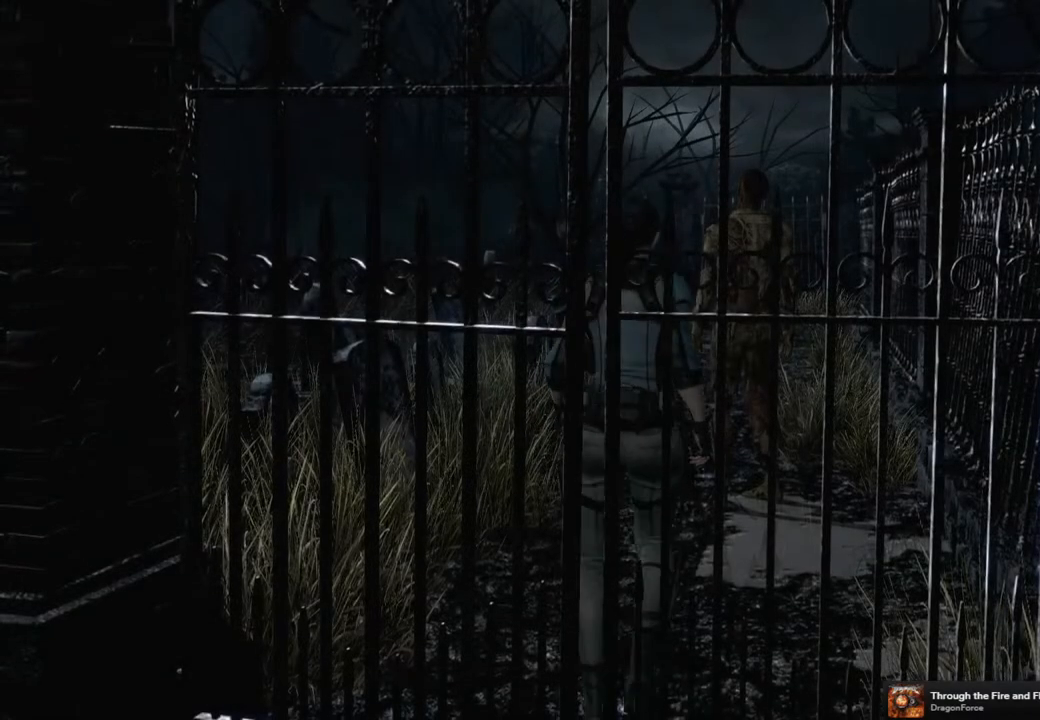
{"buttons": ["SQUARE", "DPAD_UP"], "left_stick": "center", "right_stick": "center", "events": []}
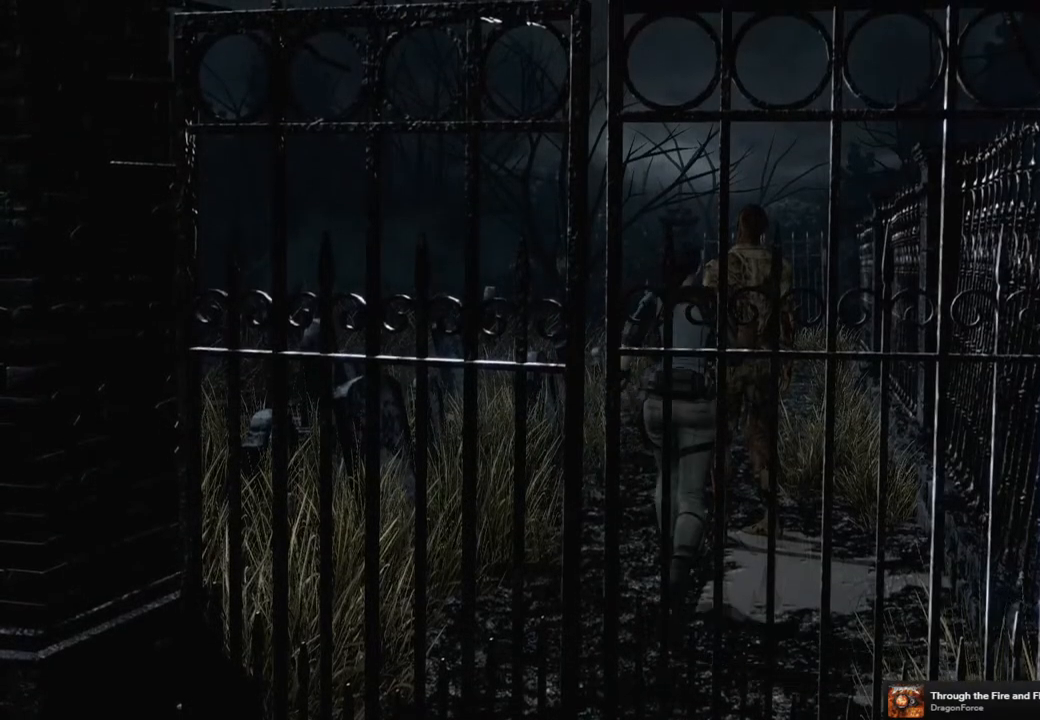
{"buttons": ["SQUARE", "DPAD_UP"], "left_stick": "center", "right_stick": "center", "events": []}
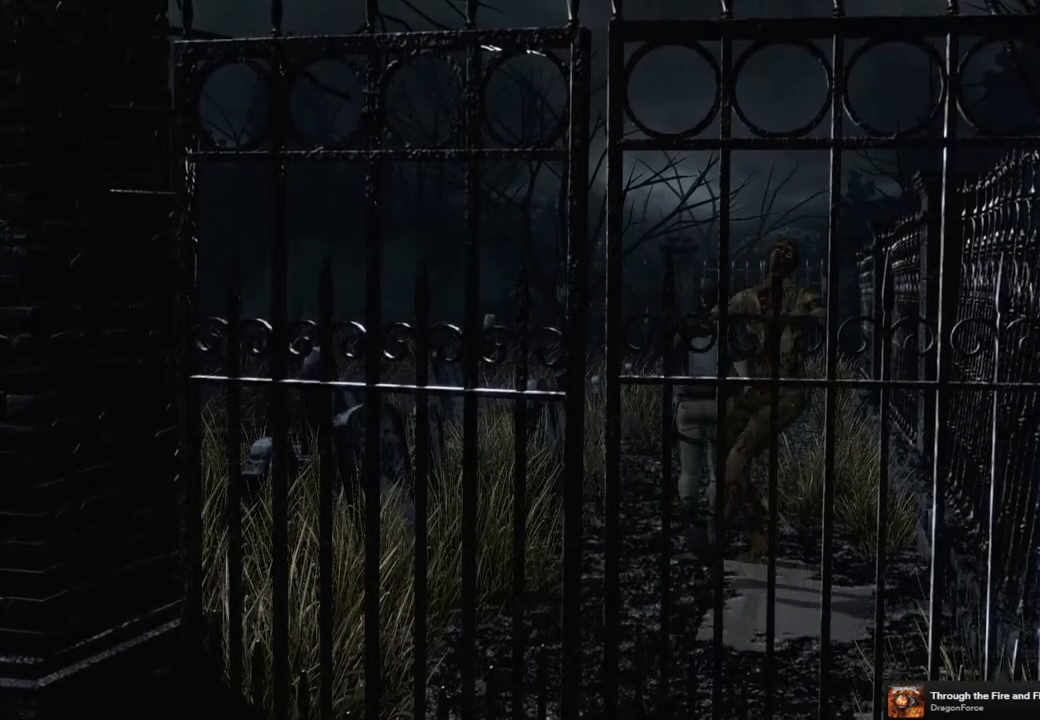
{"buttons": ["SQUARE", "DPAD_UP"], "left_stick": "center", "right_stick": "center", "events": []}
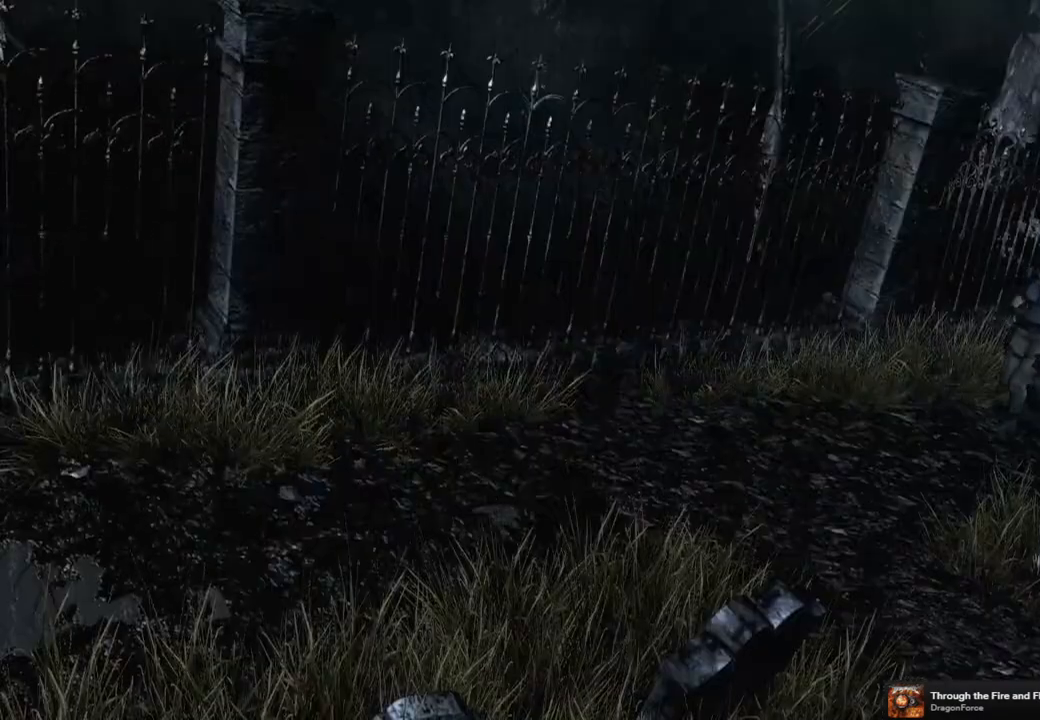
{"buttons": ["SQUARE", "DPAD_UP"], "left_stick": "center", "right_stick": "center", "events": []}
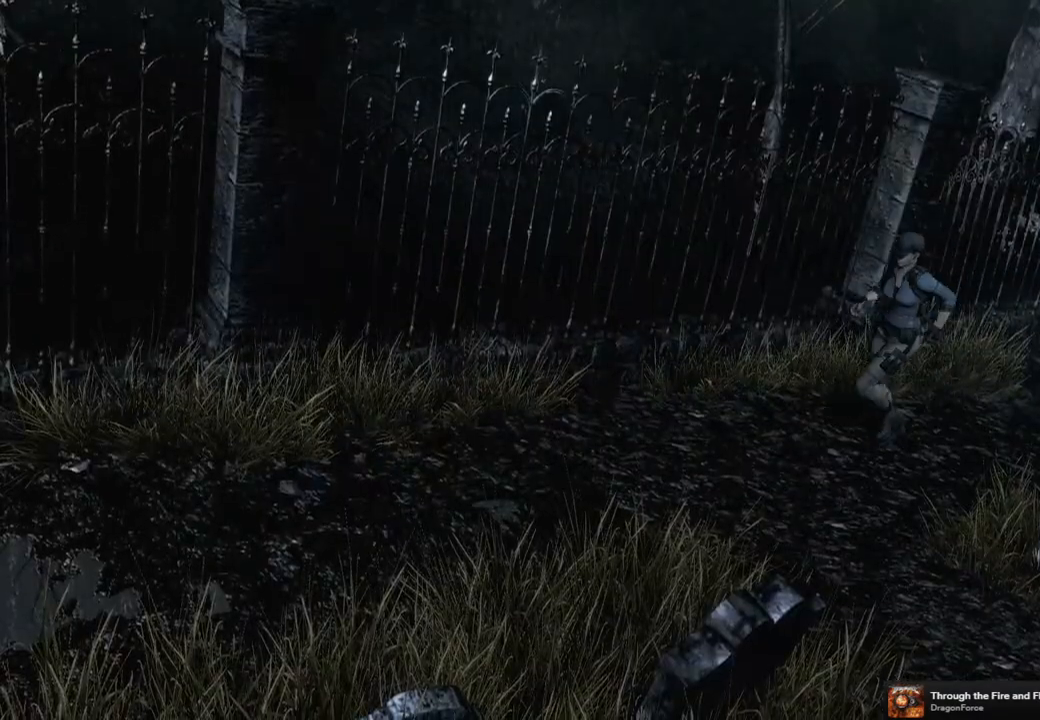
{"buttons": ["SQUARE", "DPAD_UP"], "left_stick": "center", "right_stick": "center", "events": []}
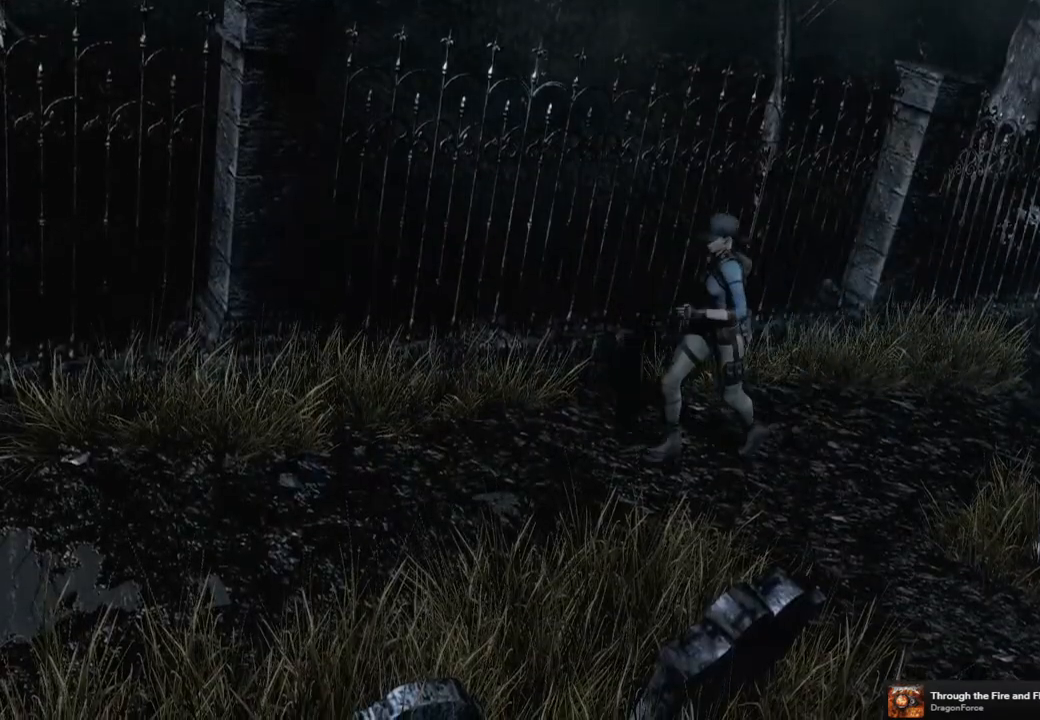
{"buttons": ["SQUARE", "DPAD_UP"], "left_stick": "center", "right_stick": "center", "events": []}
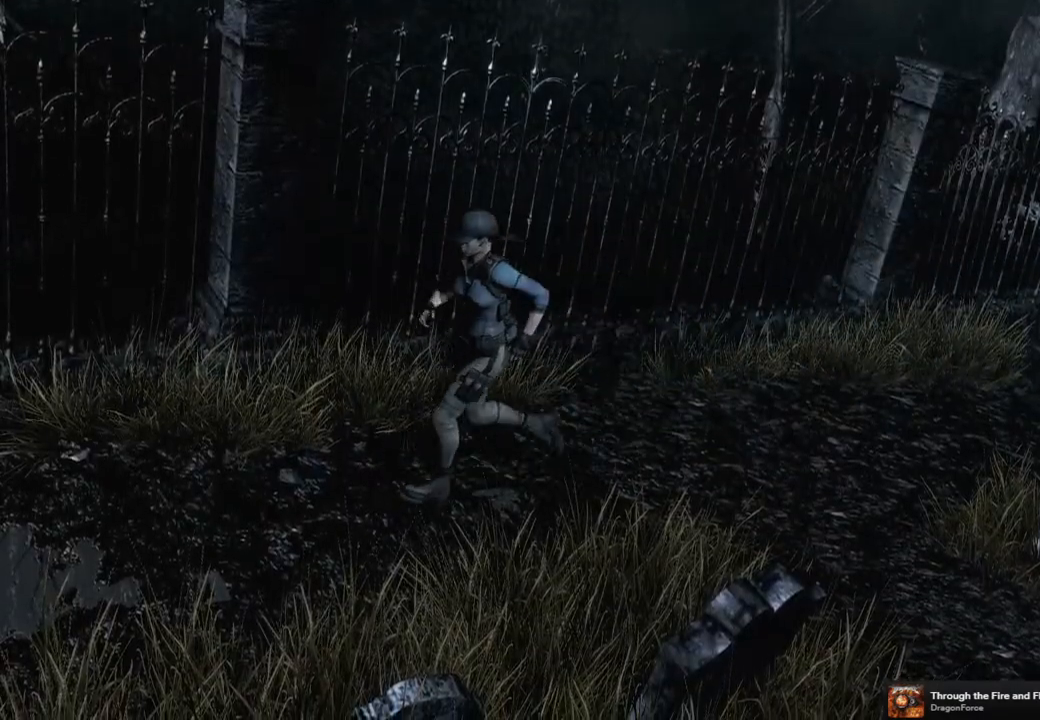
{"buttons": ["SQUARE", "DPAD_UP"], "left_stick": "center", "right_stick": "center", "events": []}
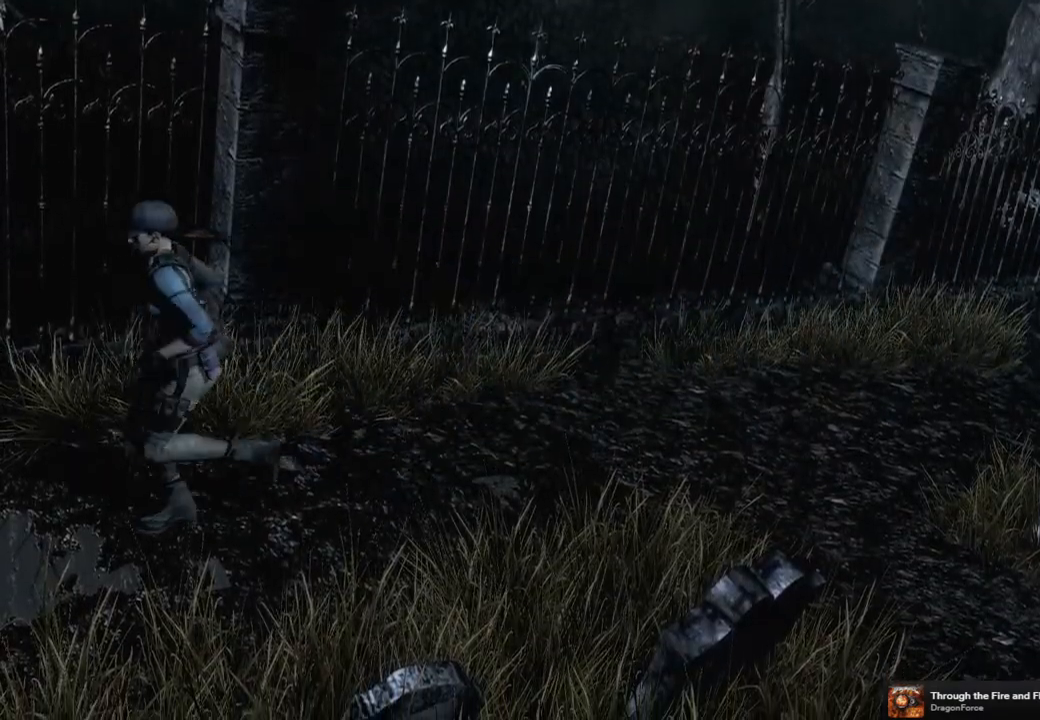
{"buttons": ["SQUARE", "DPAD_UP"], "left_stick": "center", "right_stick": "center", "events": []}
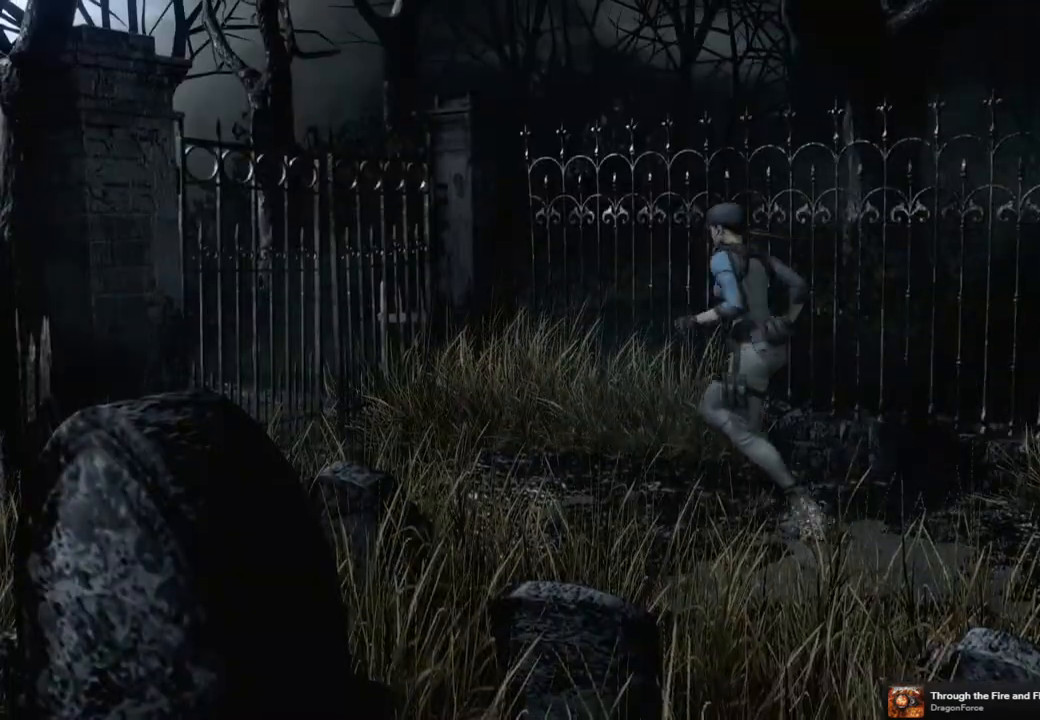
{"buttons": ["CROSS", "SQUARE", "DPAD_UP"], "left_stick": "center", "right_stick": "center", "events": [[450, "CROSS", "down"]]}
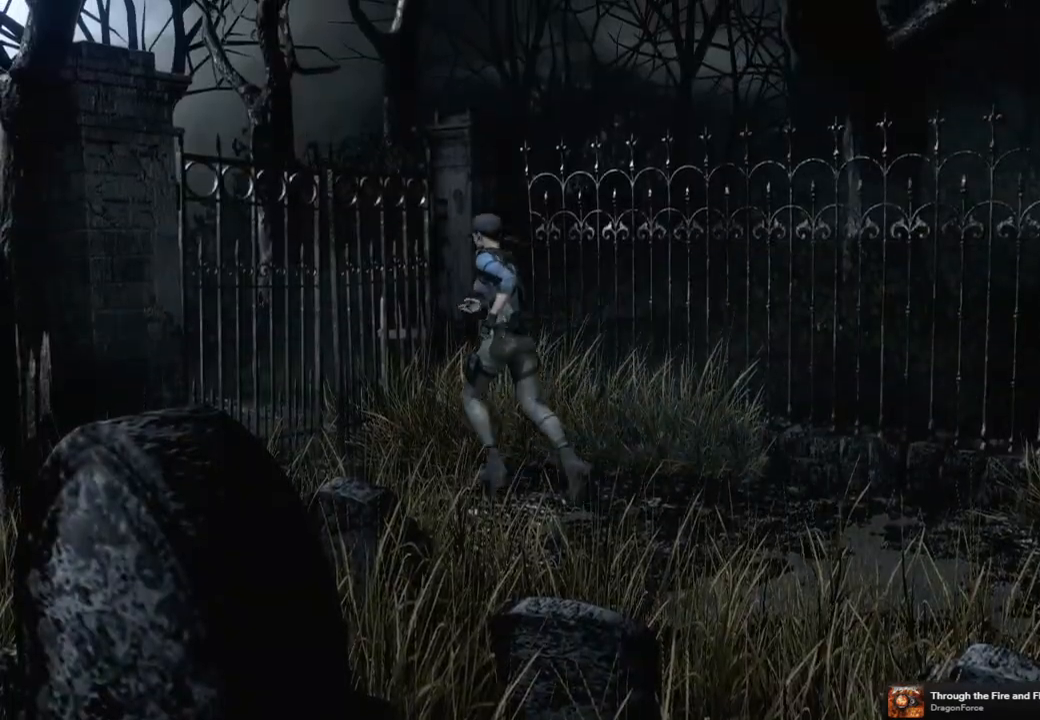
{"buttons": ["CROSS", "SQUARE", "DPAD_UP"], "left_stick": "center", "right_stick": "center", "events": []}
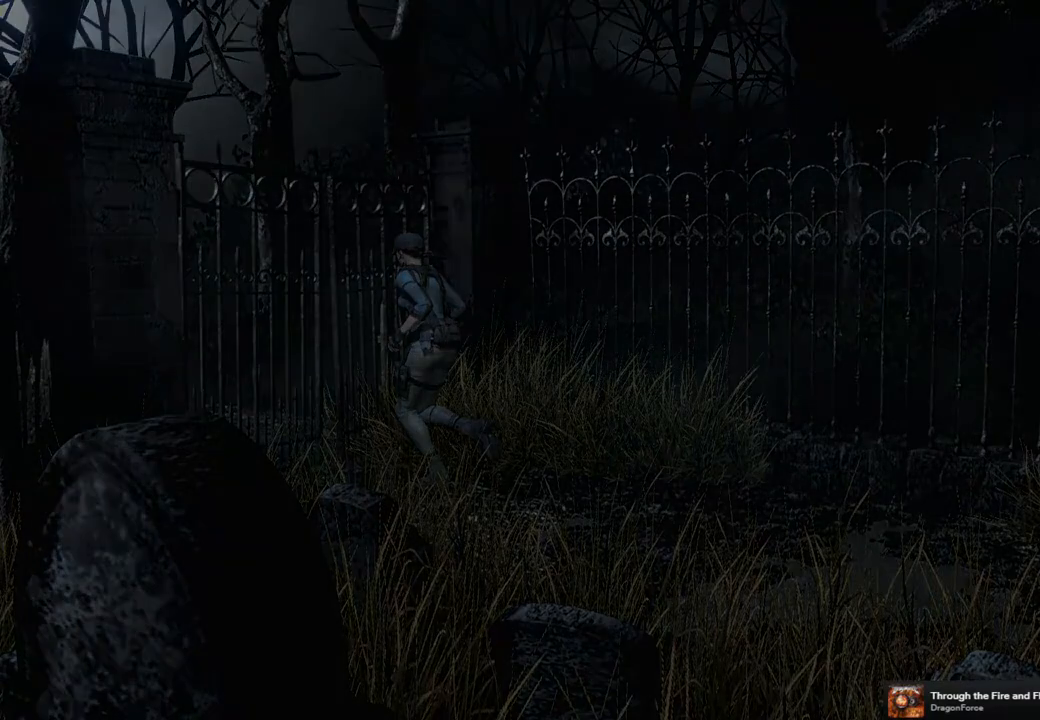
{"buttons": [], "left_stick": "center", "right_stick": "center", "events": [[33, "CROSS", "up"], [33, "SQUARE", "up"], [50, "DPAD_UP", "up"]]}
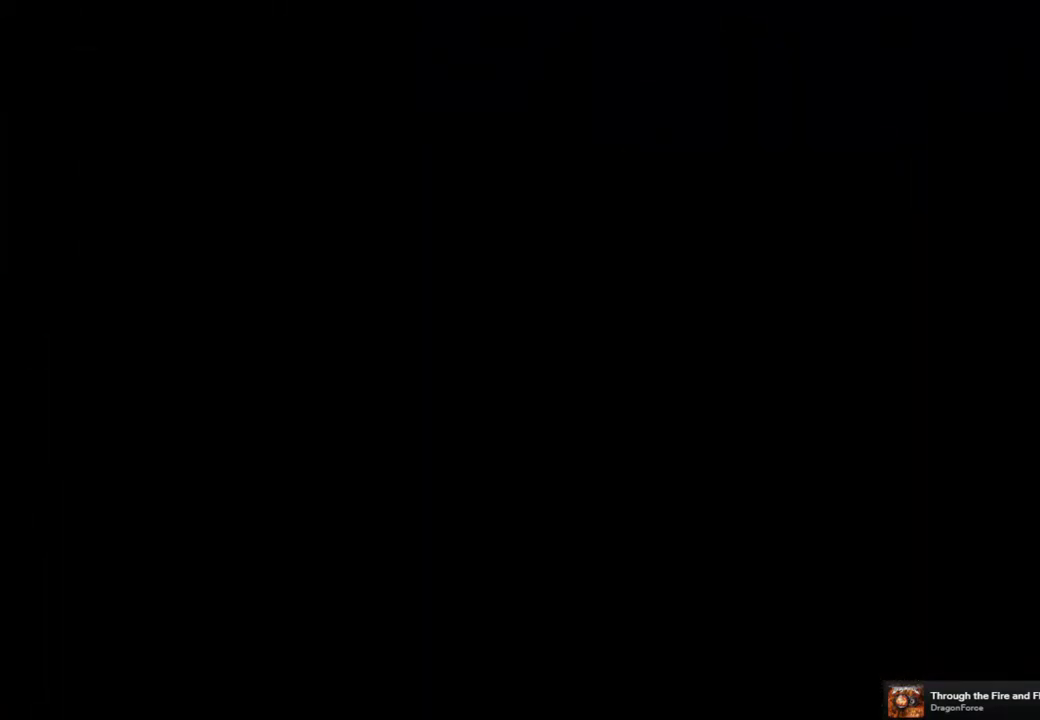
{"buttons": [], "left_stick": "center", "right_stick": "center", "events": []}
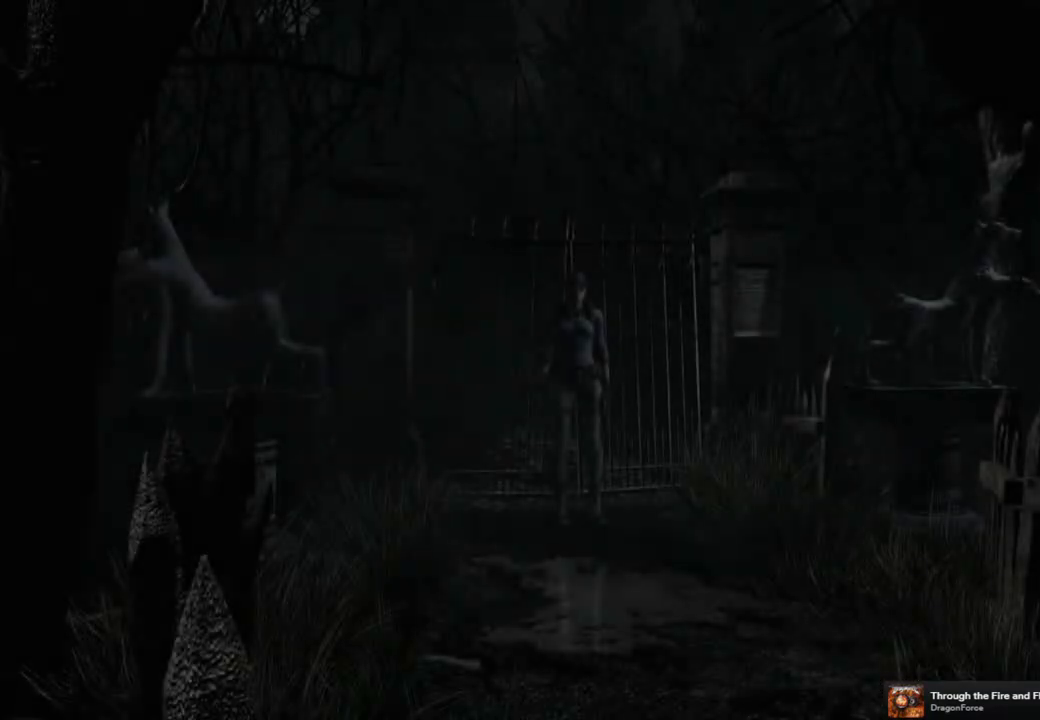
{"buttons": ["SQUARE", "DPAD_UP"], "left_stick": "center", "right_stick": "center", "events": [[267, "DPAD_UP", "down"], [317, "SQUARE", "down"]]}
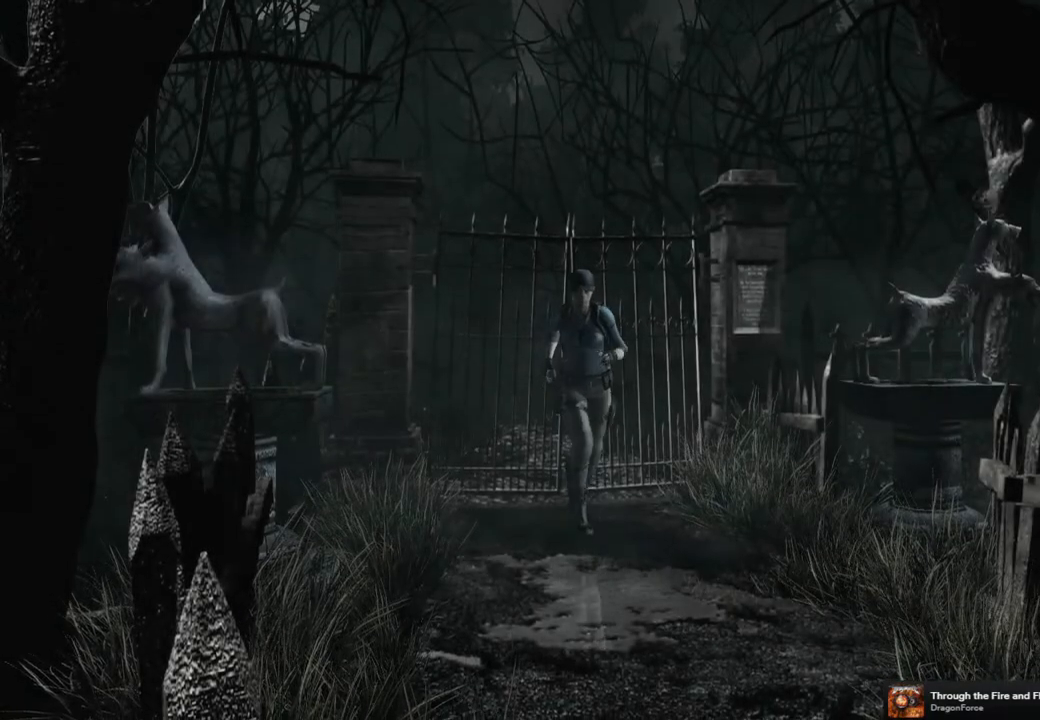
{"buttons": ["SQUARE", "DPAD_UP"], "left_stick": "center", "right_stick": "center", "events": []}
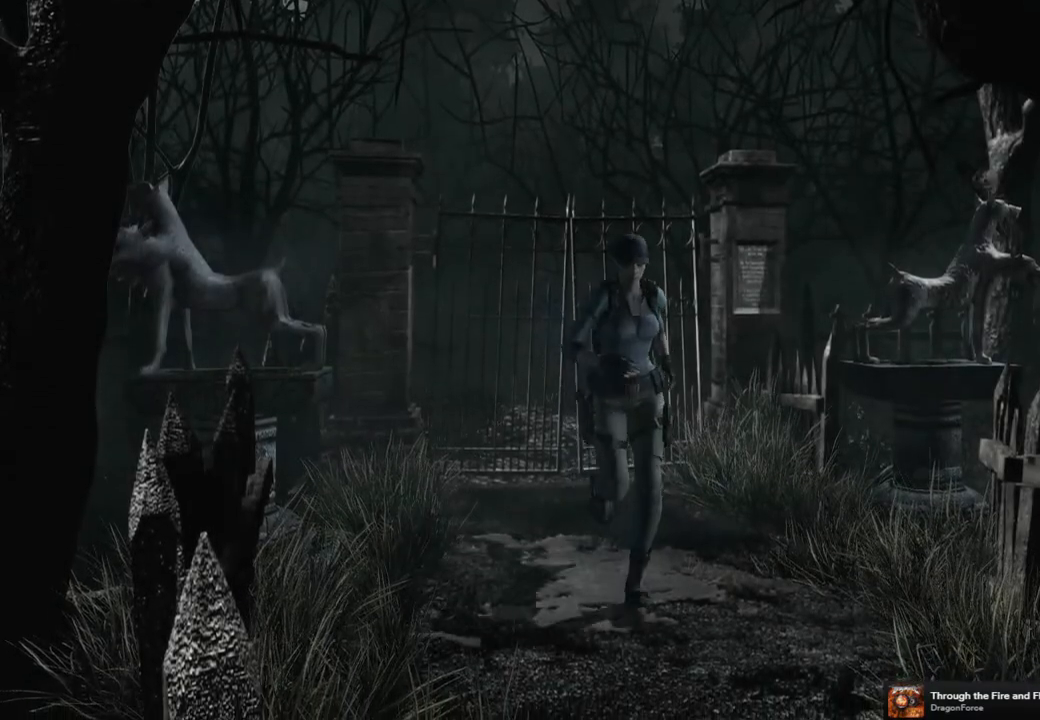
{"buttons": ["SQUARE", "DPAD_UP"], "left_stick": "center", "right_stick": "center", "events": []}
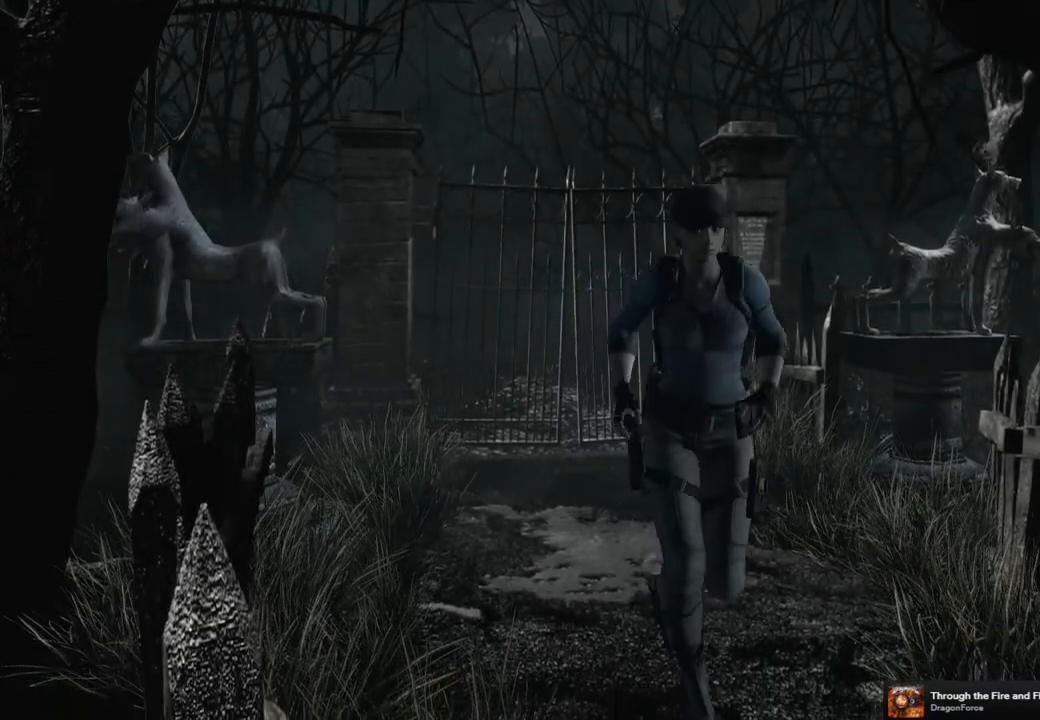
{"buttons": ["DPAD_UP"], "left_stick": "center", "right_stick": "up-left", "events": [[50, "DPAD_LEFT", "down"], [167, "DPAD_LEFT", "up"], [200, "SQUARE", "up"], [350, "right_stick", "down-right"], [433, "right_stick", "up-right"], [500, "right_stick", "up-left"]]}
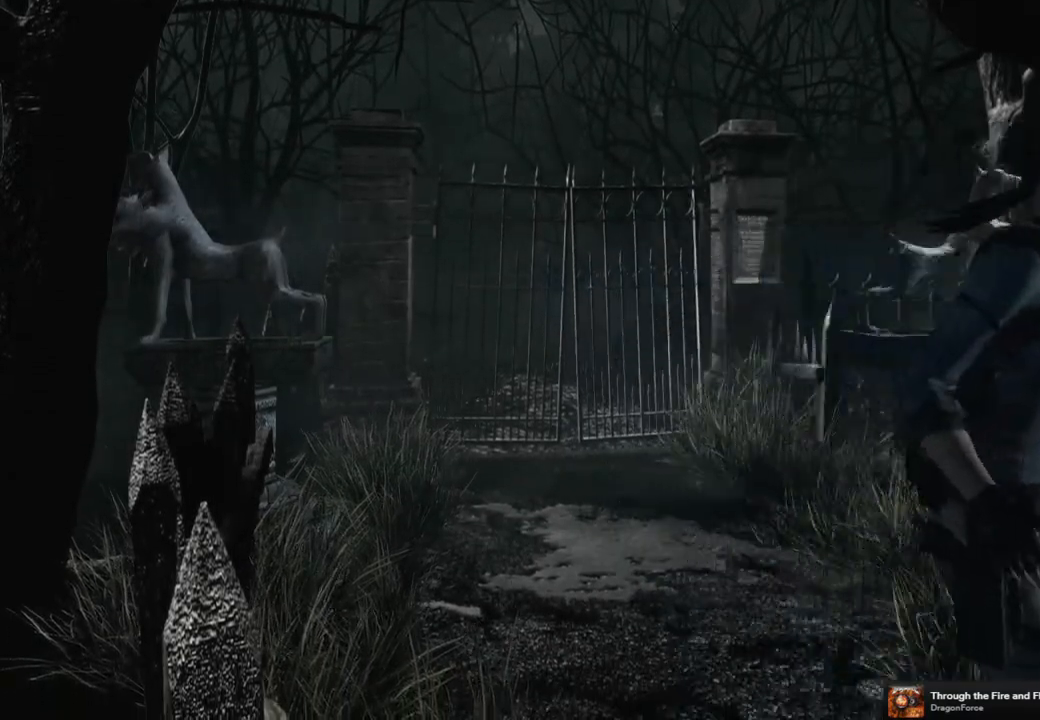
{"buttons": ["DPAD_UP", "DPAD_LEFT"], "left_stick": "center", "right_stick": "down-right", "events": [[33, "right_stick", "down-left"], [83, "right_stick", "down-right"], [100, "DPAD_LEFT", "down"], [133, "right_stick", "up-right"], [183, "right_stick", "up-left"], [217, "DPAD_LEFT", "up"], [250, "right_stick", "down-left"], [300, "right_stick", "down-right"], [350, "right_stick", "up-right"], [483, "DPAD_LEFT", "down"], [483, "right_stick", "down-right"]]}
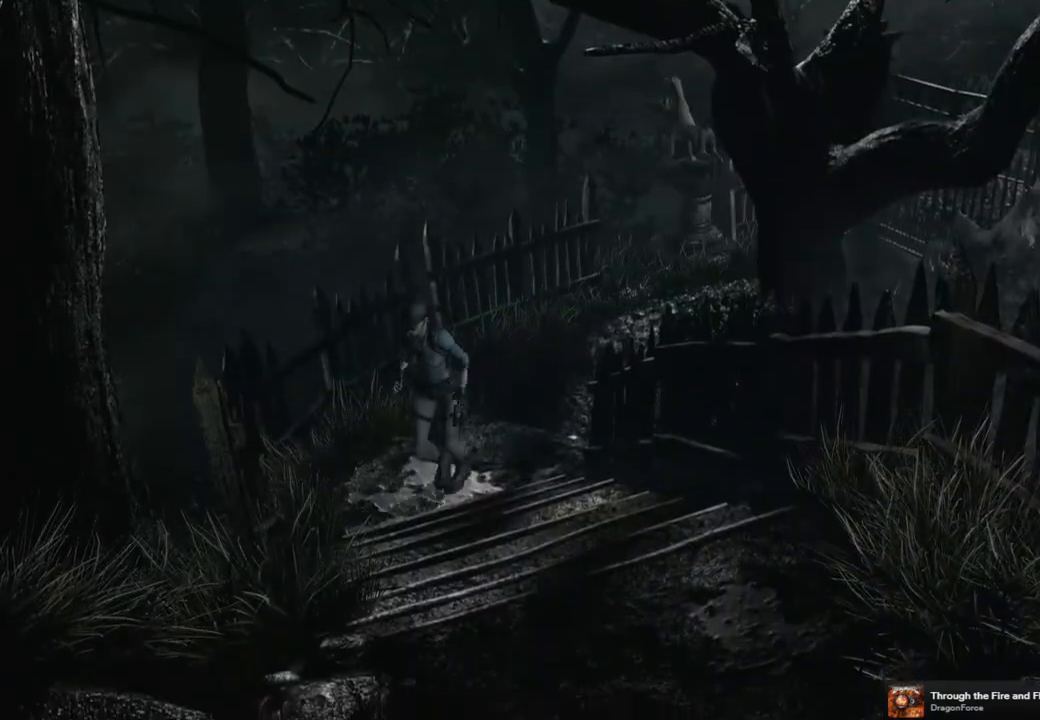
{"buttons": ["DPAD_UP"], "left_stick": "center", "right_stick": "right", "events": [[67, "right_stick", "up"], [133, "right_stick", "left"], [183, "right_stick", "down"], [283, "right_stick", "up"], [300, "DPAD_LEFT", "up"], [350, "right_stick", "left"], [400, "right_stick", "down"], [467, "right_stick", "right"]]}
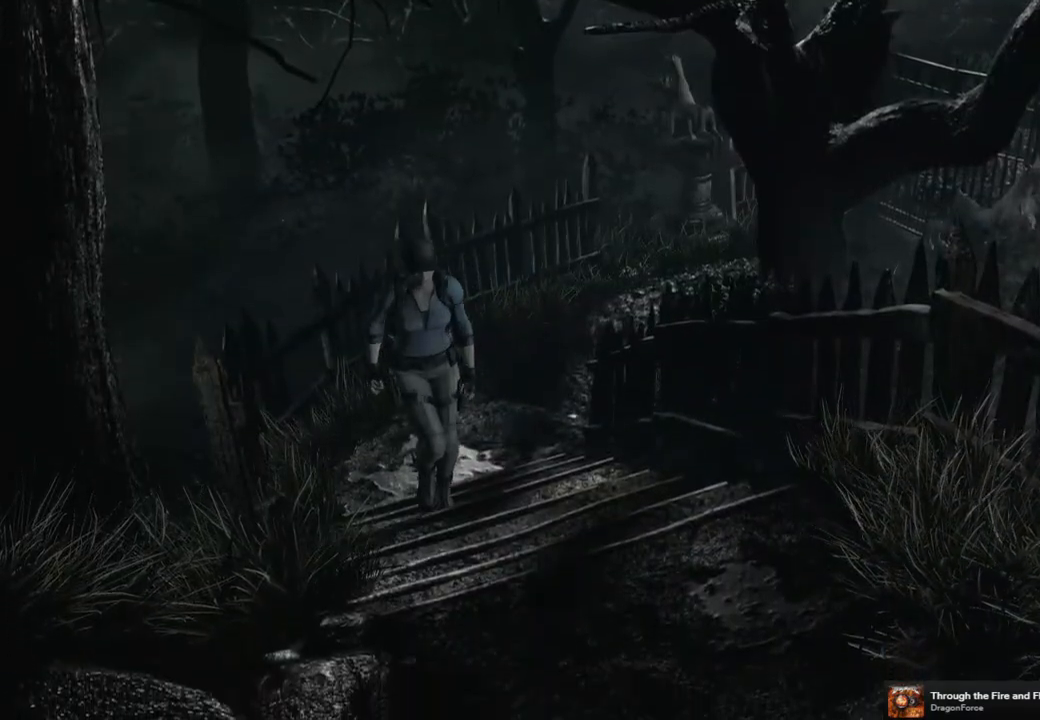
{"buttons": ["DPAD_UP"], "left_stick": "center", "right_stick": "center", "events": [[17, "right_stick", "up"], [83, "right_stick", "left"], [133, "right_stick", "down"], [233, "right_stick", "up"], [317, "right_stick", "down-left"], [367, "right_stick", "down-right"], [467, "right_stick", "center"]]}
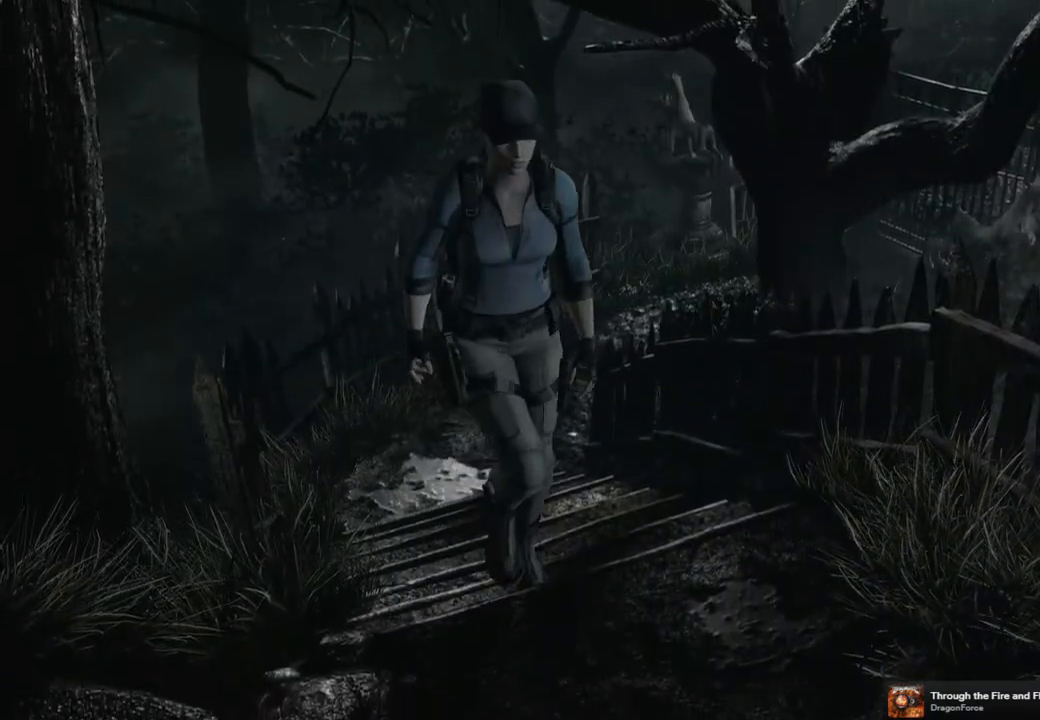
{"buttons": ["SQUARE", "DPAD_UP"], "left_stick": "center", "right_stick": "center", "events": [[33, "SQUARE", "down"]]}
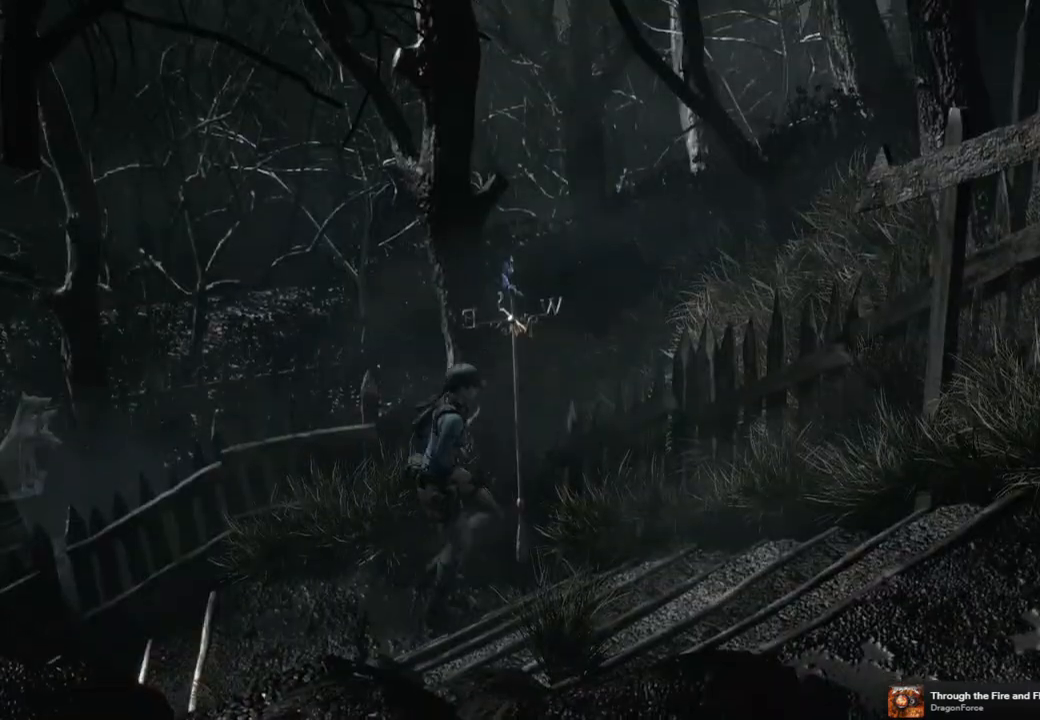
{"buttons": ["DPAD_UP"], "left_stick": "center", "right_stick": "left", "events": [[67, "DPAD_RIGHT", "down"], [150, "SQUARE", "up"], [283, "right_stick", "down"], [383, "right_stick", "right"], [433, "right_stick", "up"], [483, "DPAD_RIGHT", "up"], [500, "right_stick", "left"]]}
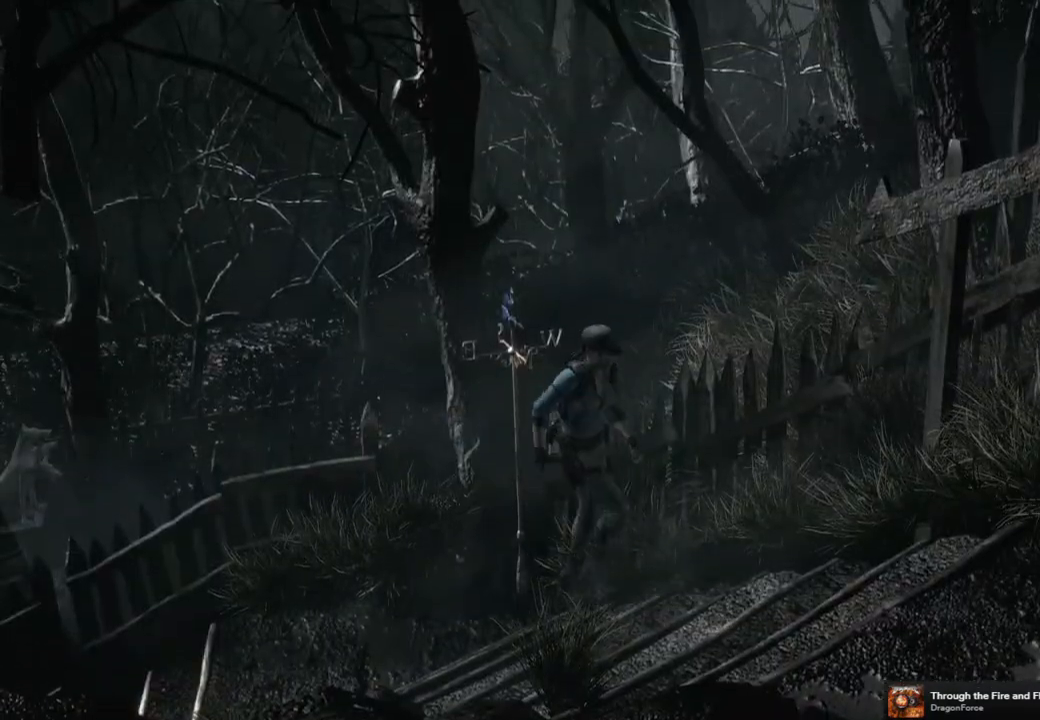
{"buttons": ["DPAD_UP"], "left_stick": "center", "right_stick": "down", "events": [[33, "right_stick", "down"], [100, "right_stick", "right"], [200, "right_stick", "down-left"], [283, "right_stick", "down-right"], [333, "right_stick", "up-right"], [383, "right_stick", "up-left"], [450, "right_stick", "down"]]}
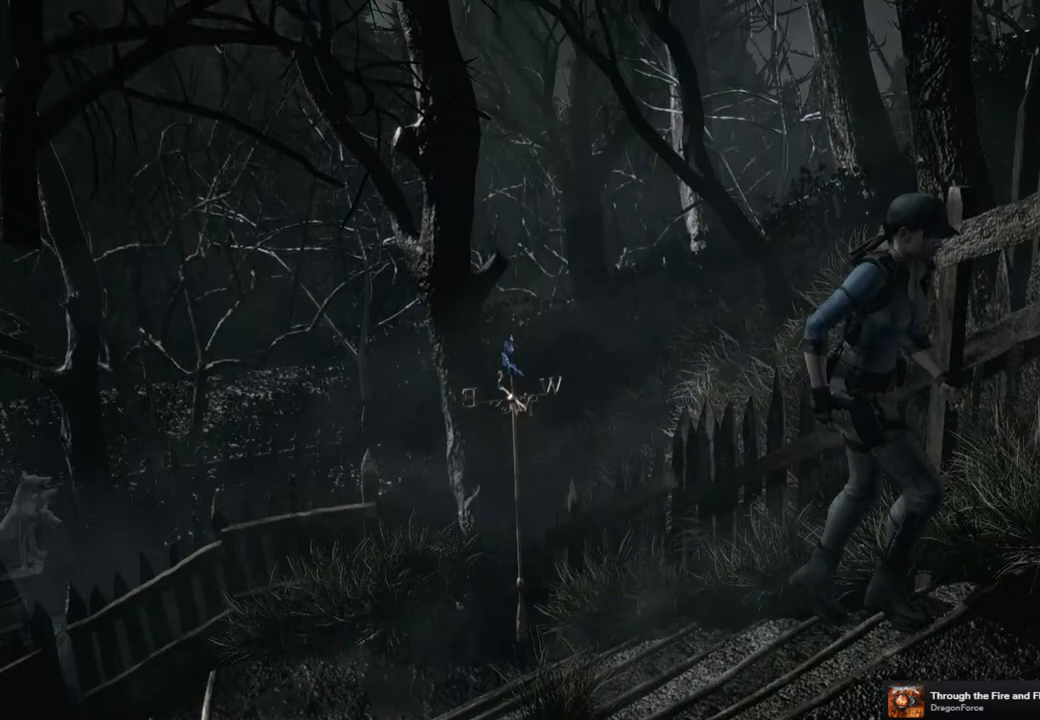
{"buttons": ["SQUARE", "DPAD_UP", "DPAD_LEFT"], "left_stick": "center", "right_stick": "center", "events": [[50, "right_stick", "center"], [117, "SQUARE", "down"], [167, "DPAD_LEFT", "down"]]}